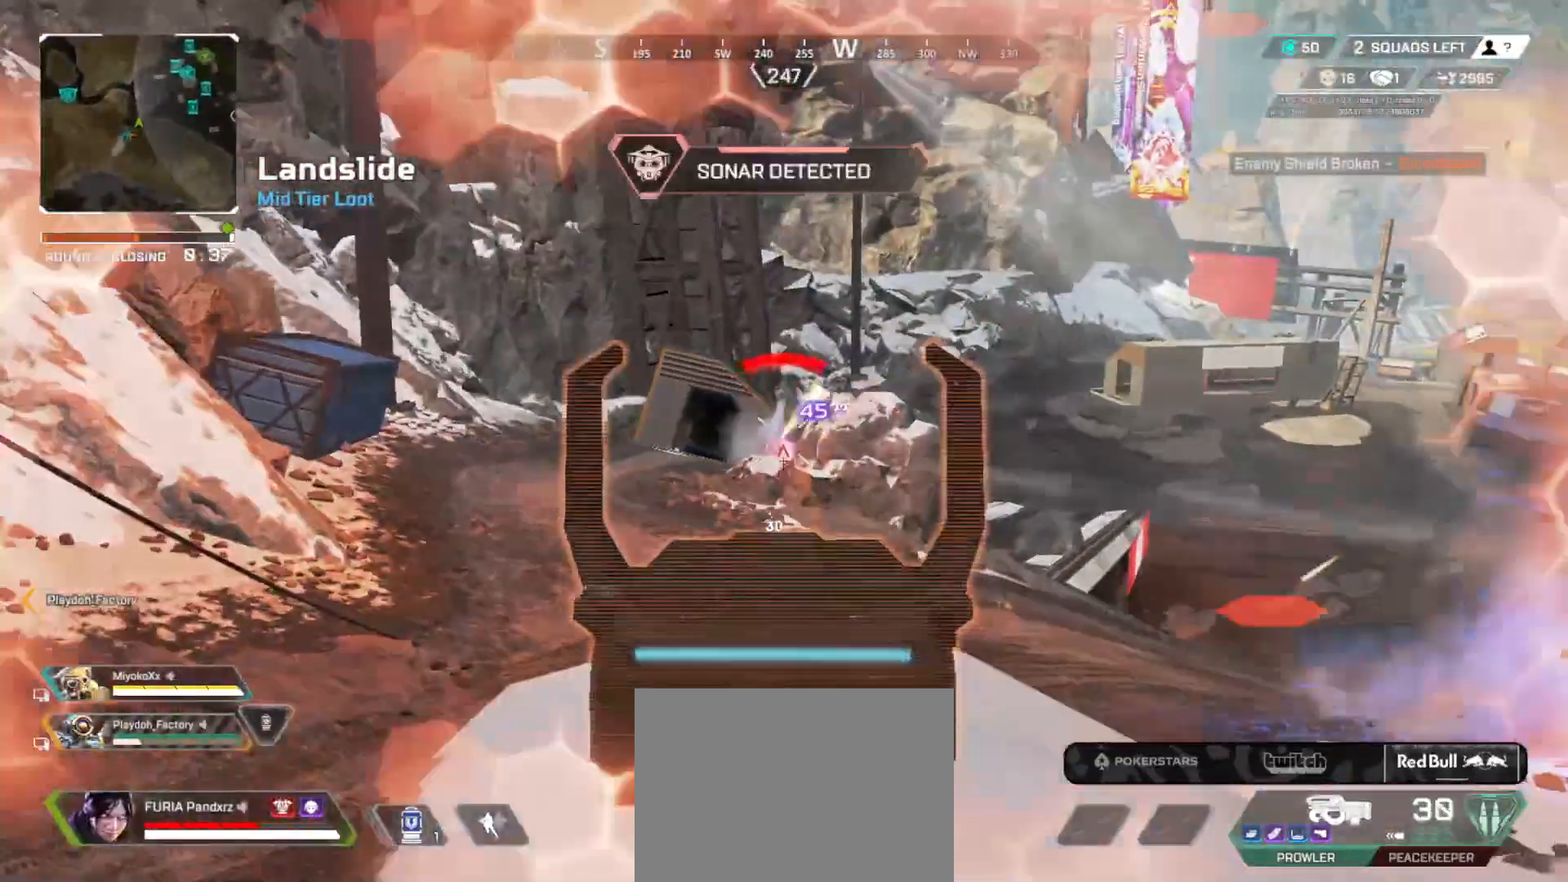
Gameplay with a controller (Xbox layout); each line is a JSON object with the inputs held at the frame after it. "button_events" lists button changes between this image and that frame as [ms after this image, input, new state], when the widget could be followed in between (sticks are given only as held states). Not read: DPAD_UP R3.
{"buttons": ["L2"], "left_stick": "left", "right_stick": "center", "button_events": [[151, "R2", "down"], [267, "R2", "up"]]}
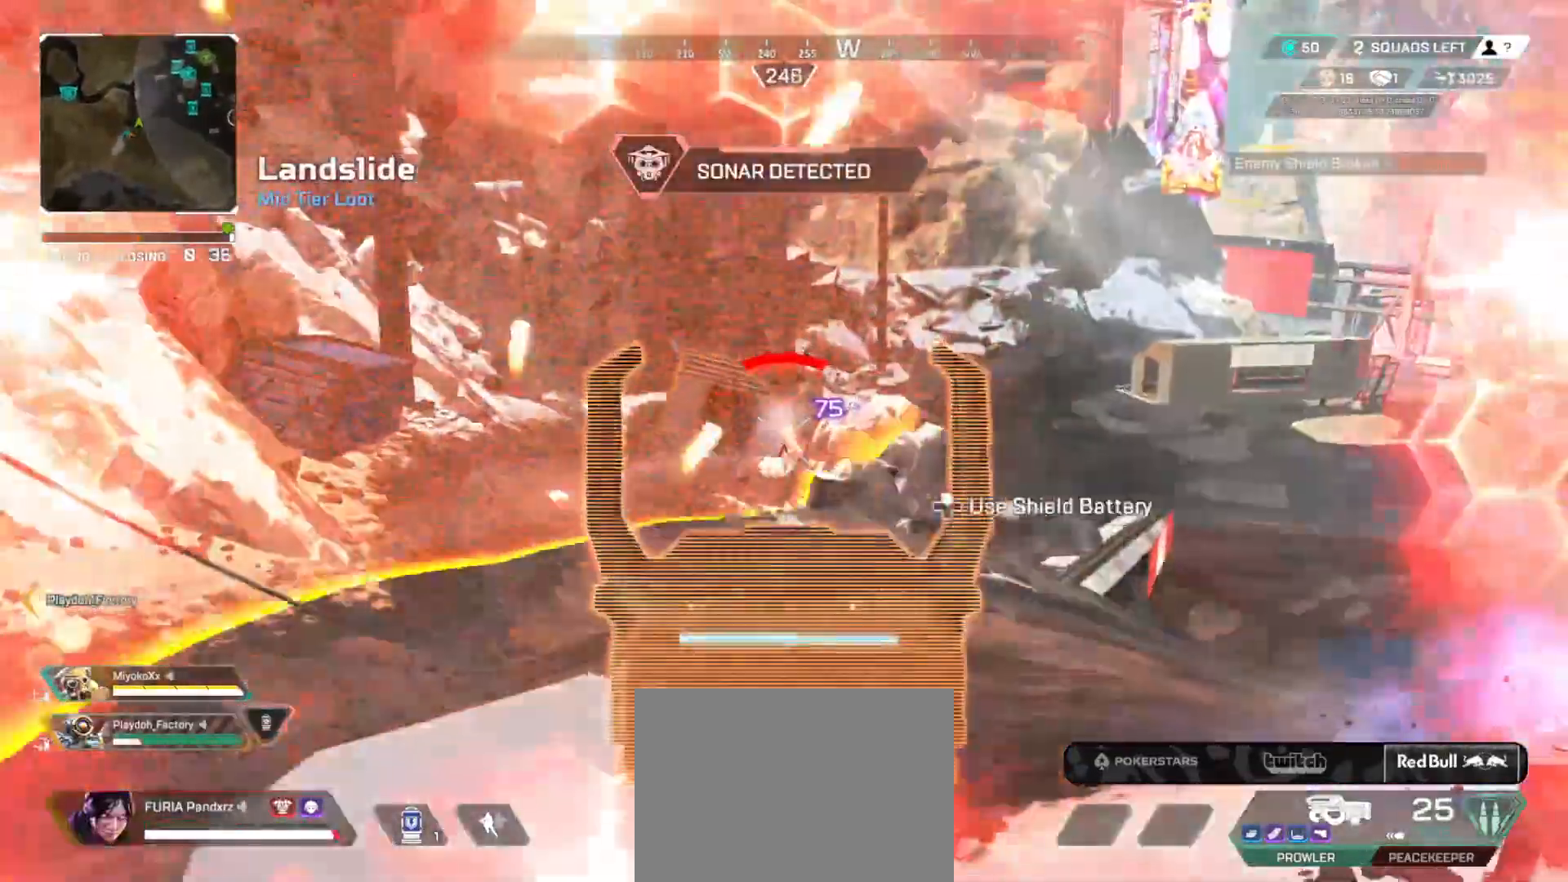
{"buttons": ["L2"], "left_stick": "right", "right_stick": "center", "button_events": [[117, "R2", "down"], [200, "R2", "up"]]}
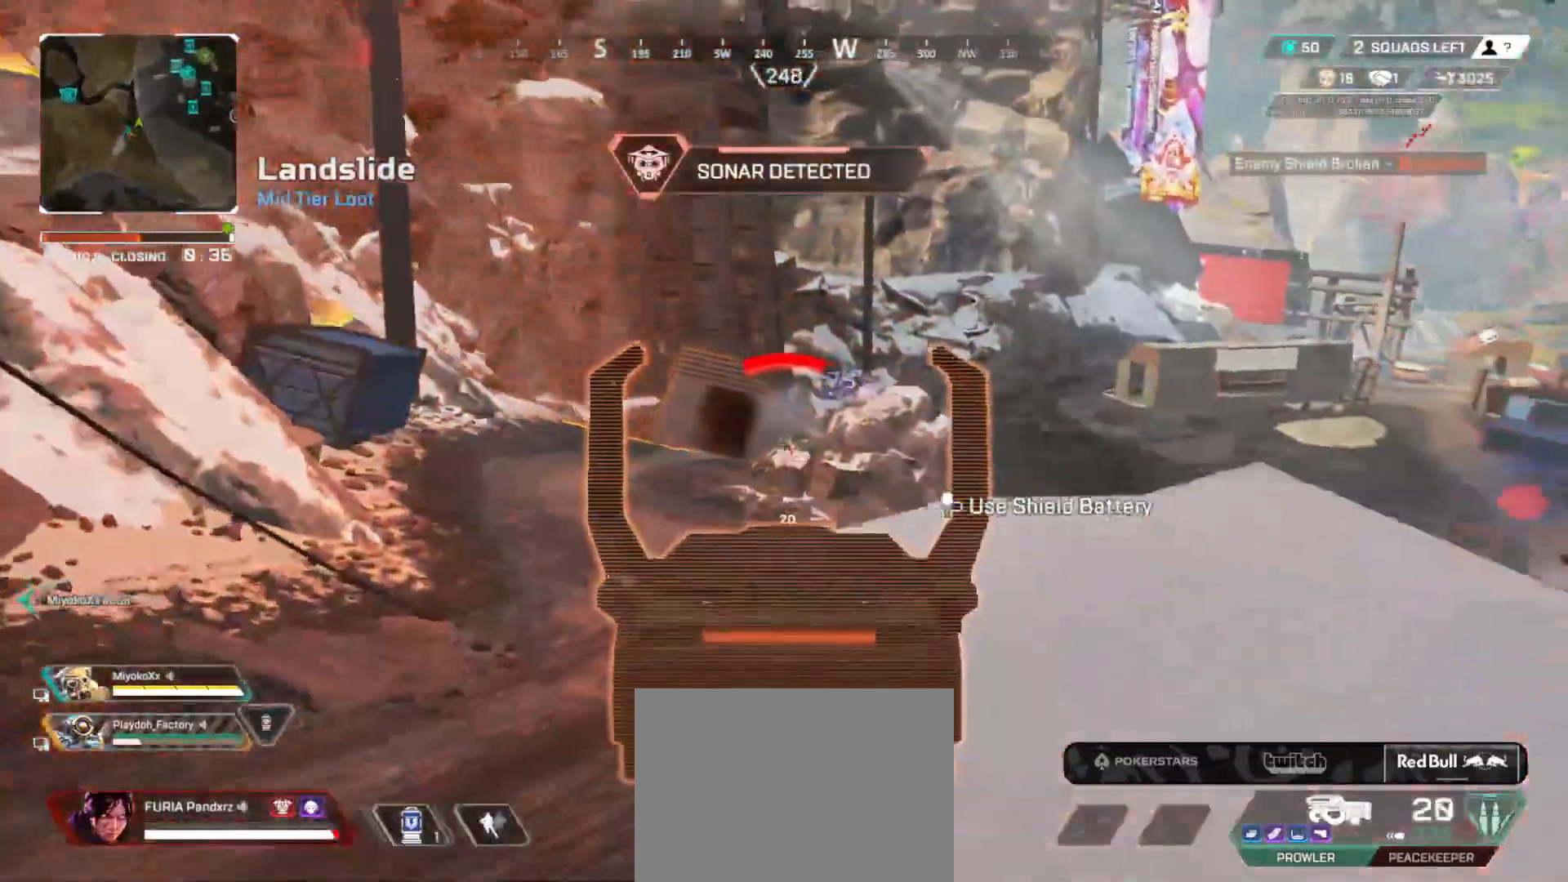
{"buttons": ["B"], "left_stick": "left", "right_stick": "center", "button_events": [[184, "L2", "up"], [251, "B", "down"], [251, "L1", "down"], [317, "L1", "up"]]}
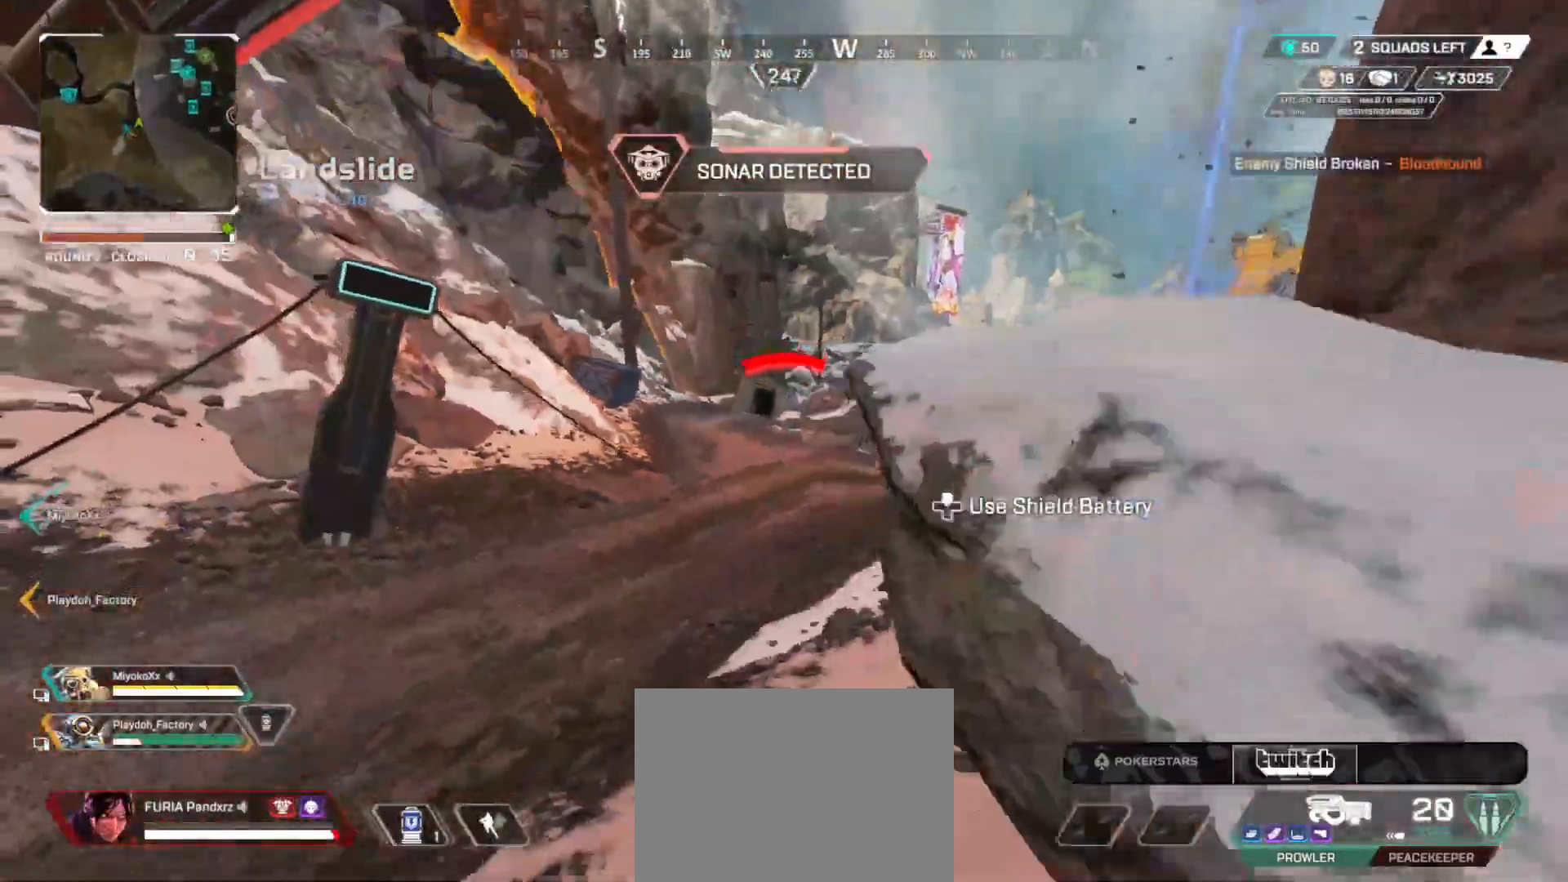
{"buttons": [], "left_stick": "center", "right_stick": "center", "button_events": [[100, "A", "down"], [217, "A", "up"], [501, "B", "up"]]}
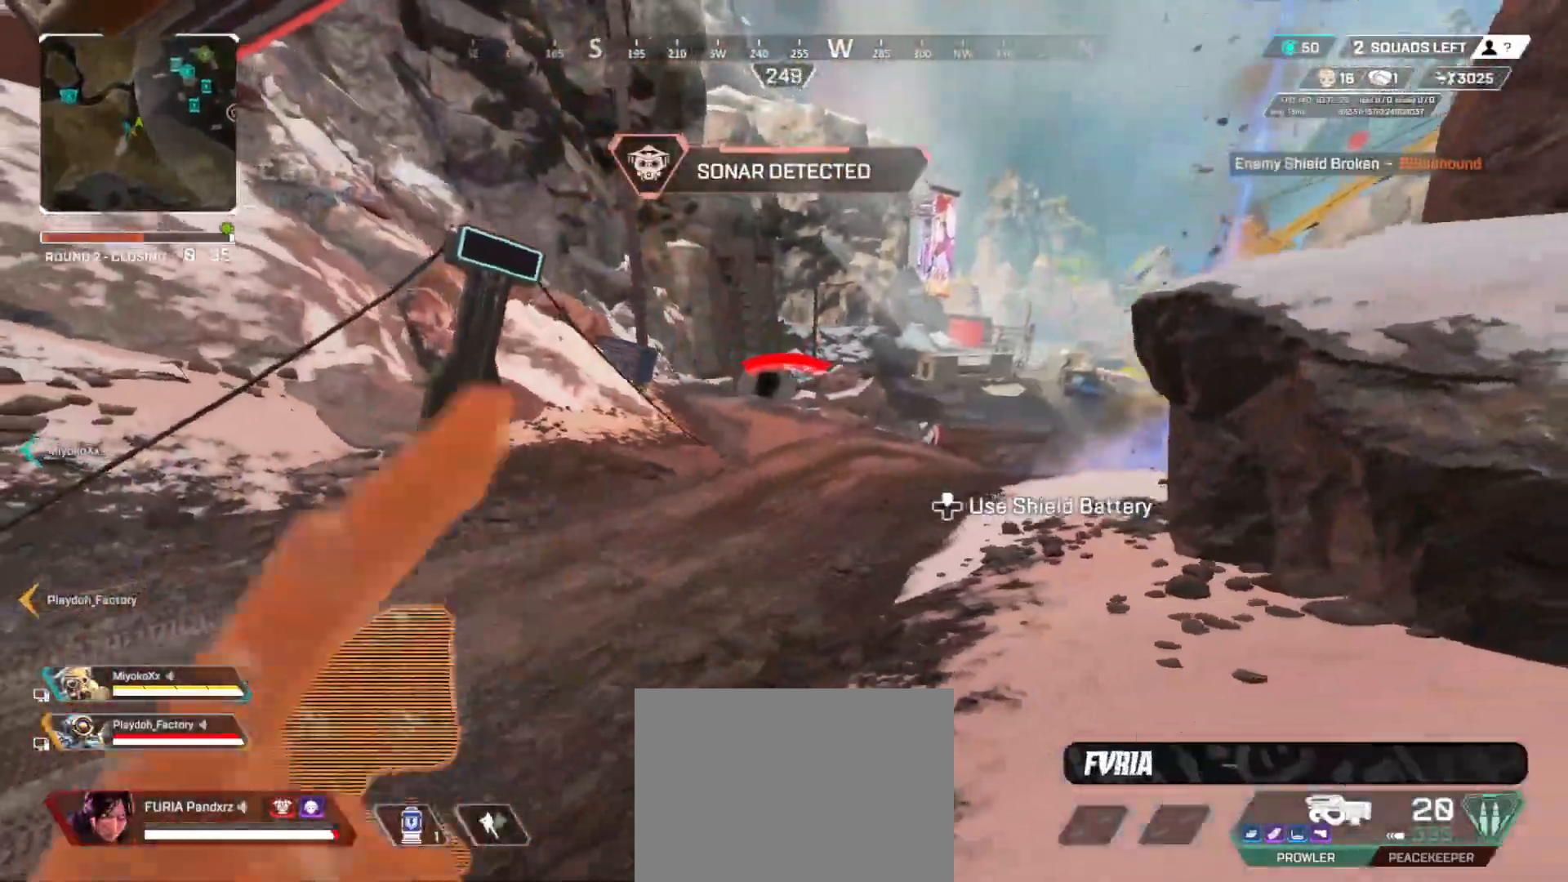
{"buttons": [], "left_stick": "down-left", "right_stick": "center", "button_events": [[300, "A", "down"], [367, "A", "up"]]}
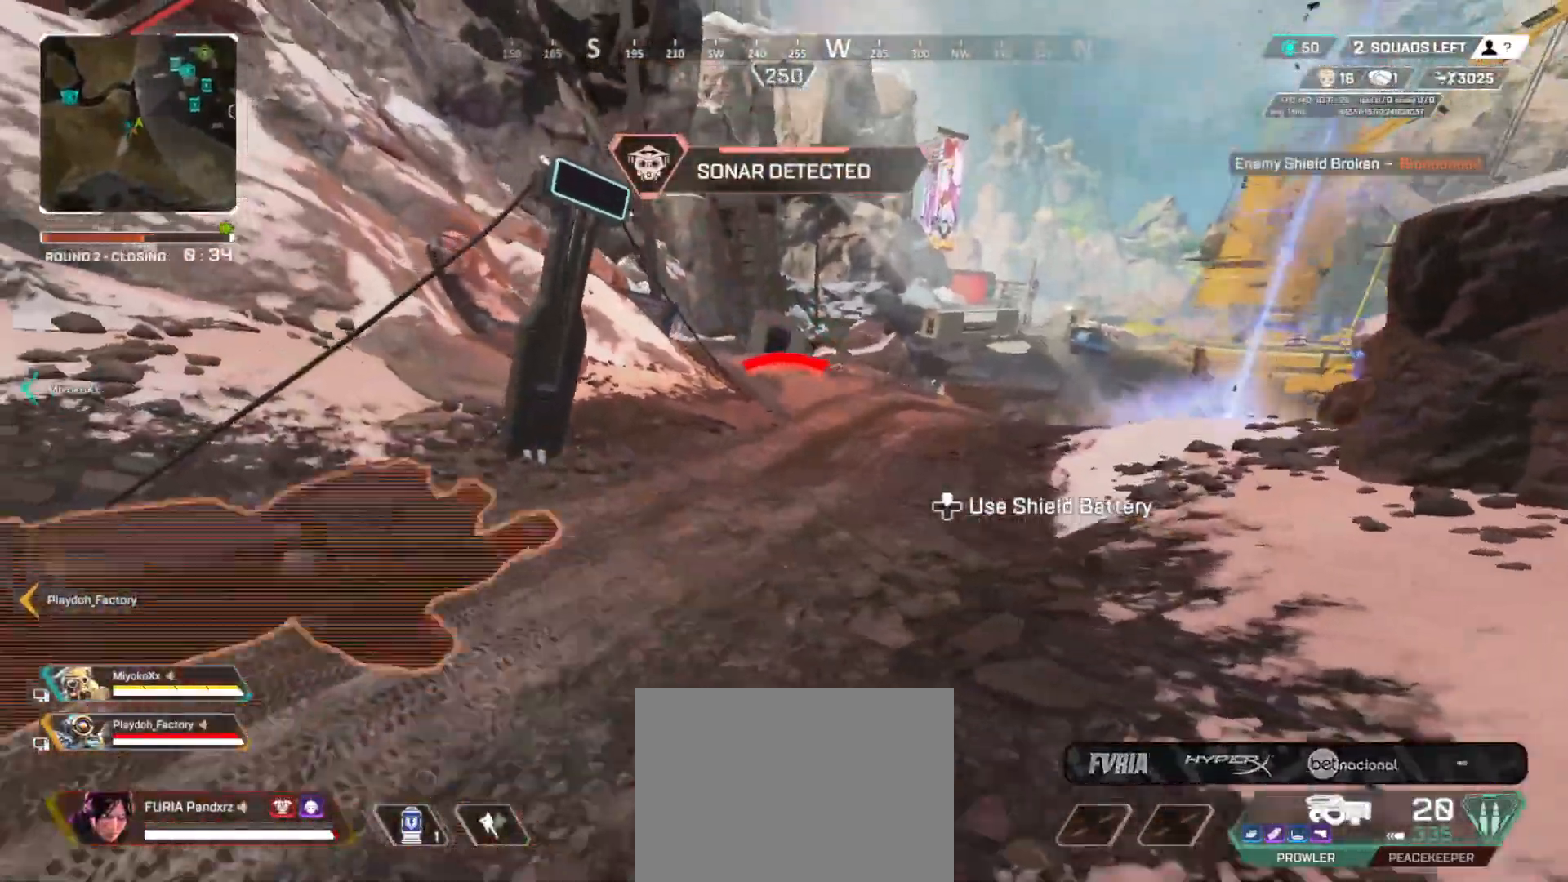
{"buttons": [], "left_stick": "up-left", "right_stick": "left", "button_events": [[384, "L3", "down"], [501, "L3", "up"]]}
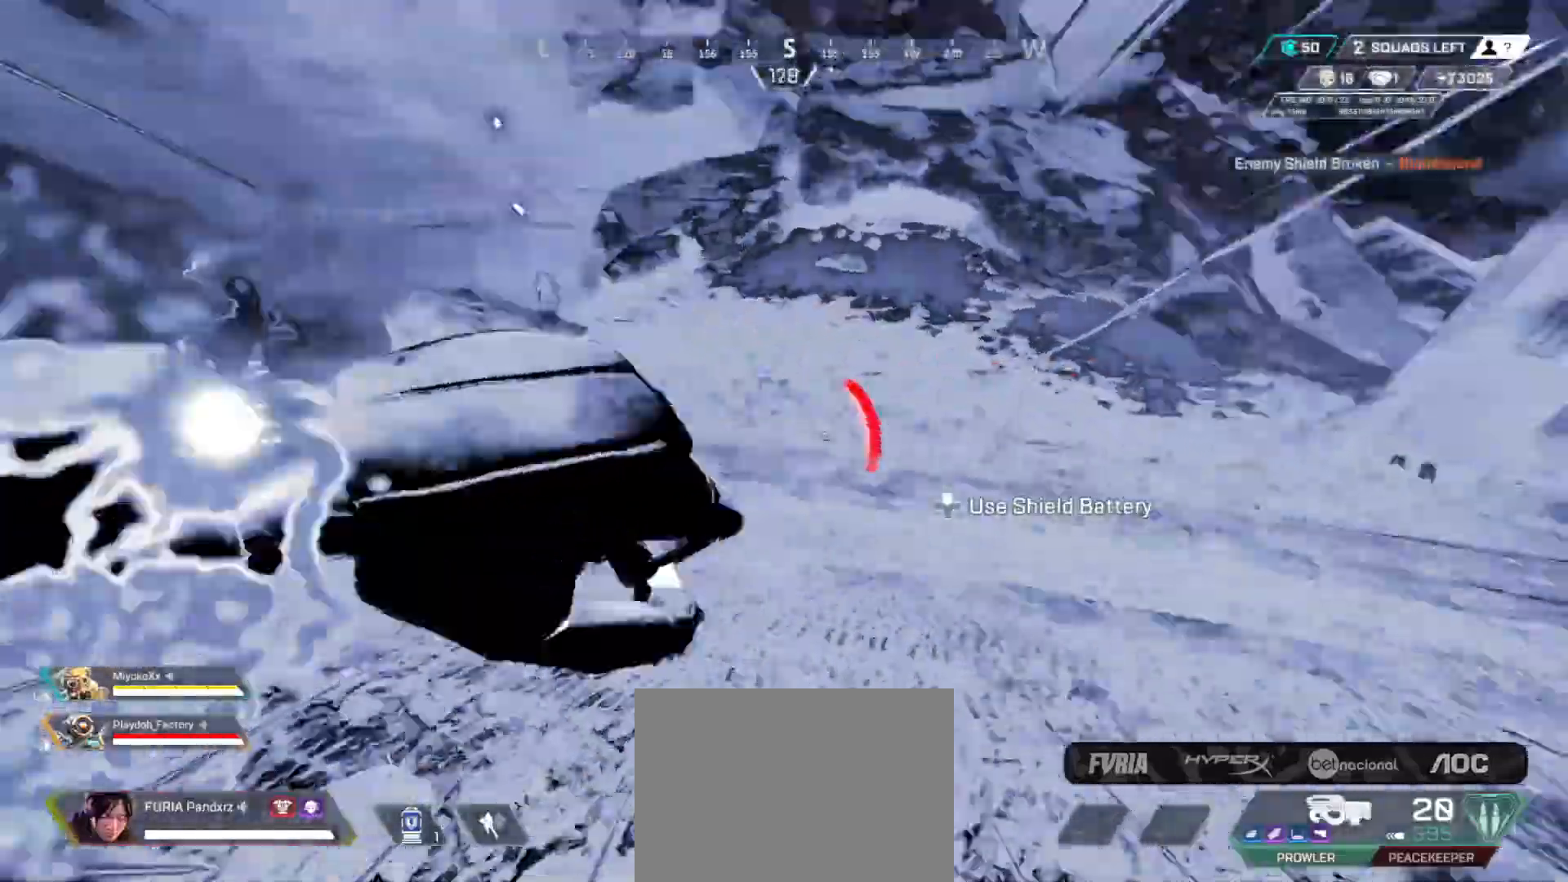
{"buttons": [], "left_stick": "up", "right_stick": "center", "button_events": [[50, "L3", "down"], [167, "L3", "up"]]}